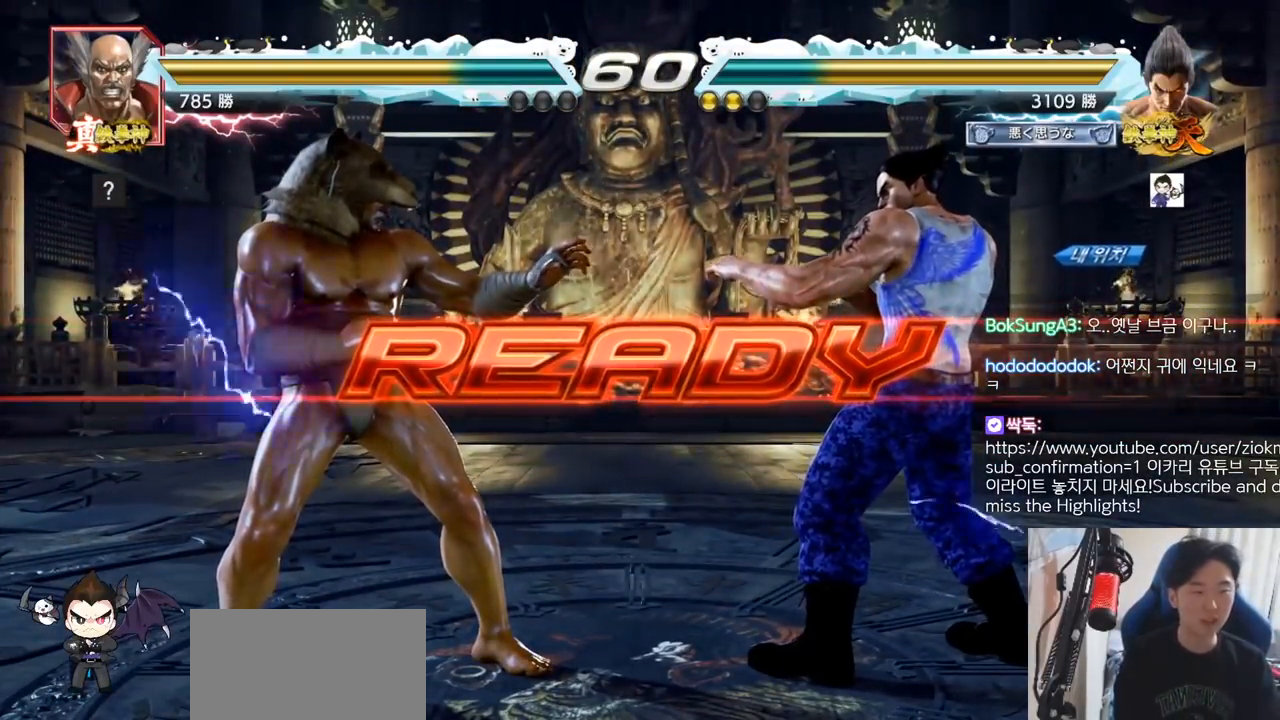
Gameplay with a controller (arcade stick); each line is a JSON object with the inputs held at the frame after it. "events" lists button and stick changes between this image and that frame as [ms after this image, input, new state], when the widget could be followed in between. Not read: L3 R3 TRIANGLE.
{"buttons": [], "left_stick": "center", "events": []}
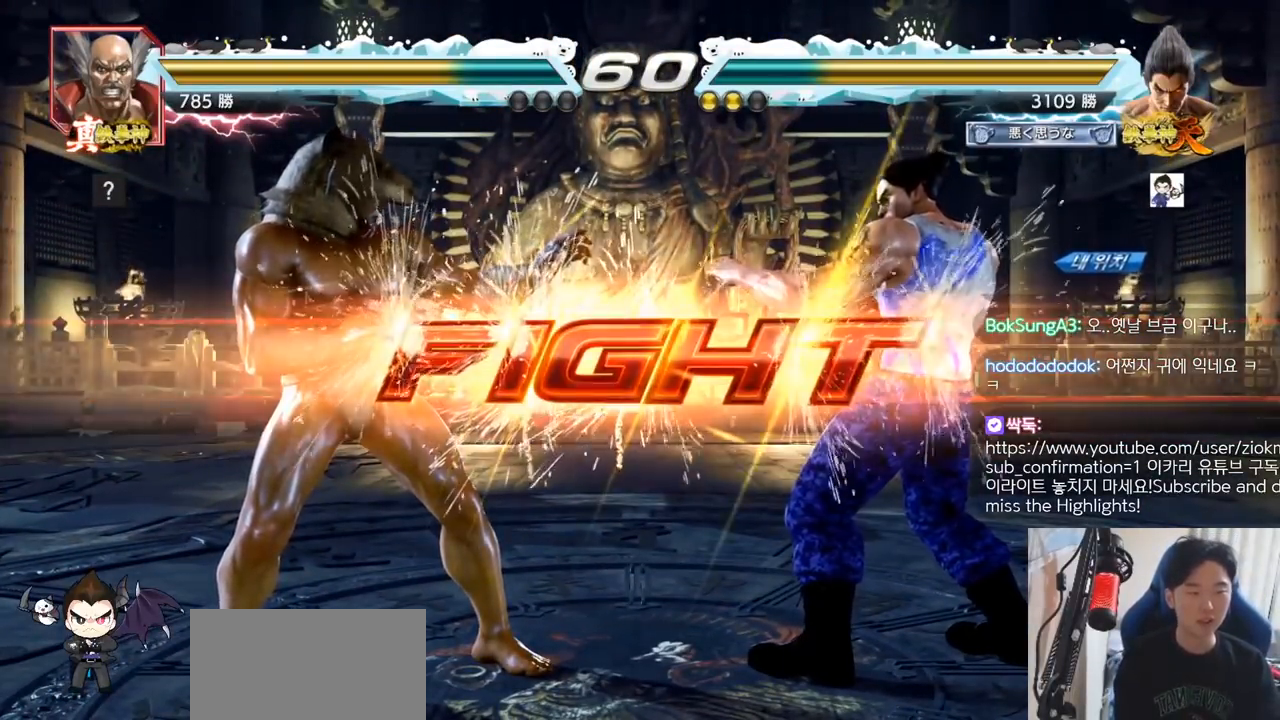
{"buttons": [], "left_stick": "down", "events": [[266, "left_stick", "down"], [300, "SQUARE", "down"], [350, "SQUARE", "up"], [383, "SQUARE", "down"], [433, "SQUARE", "up"]]}
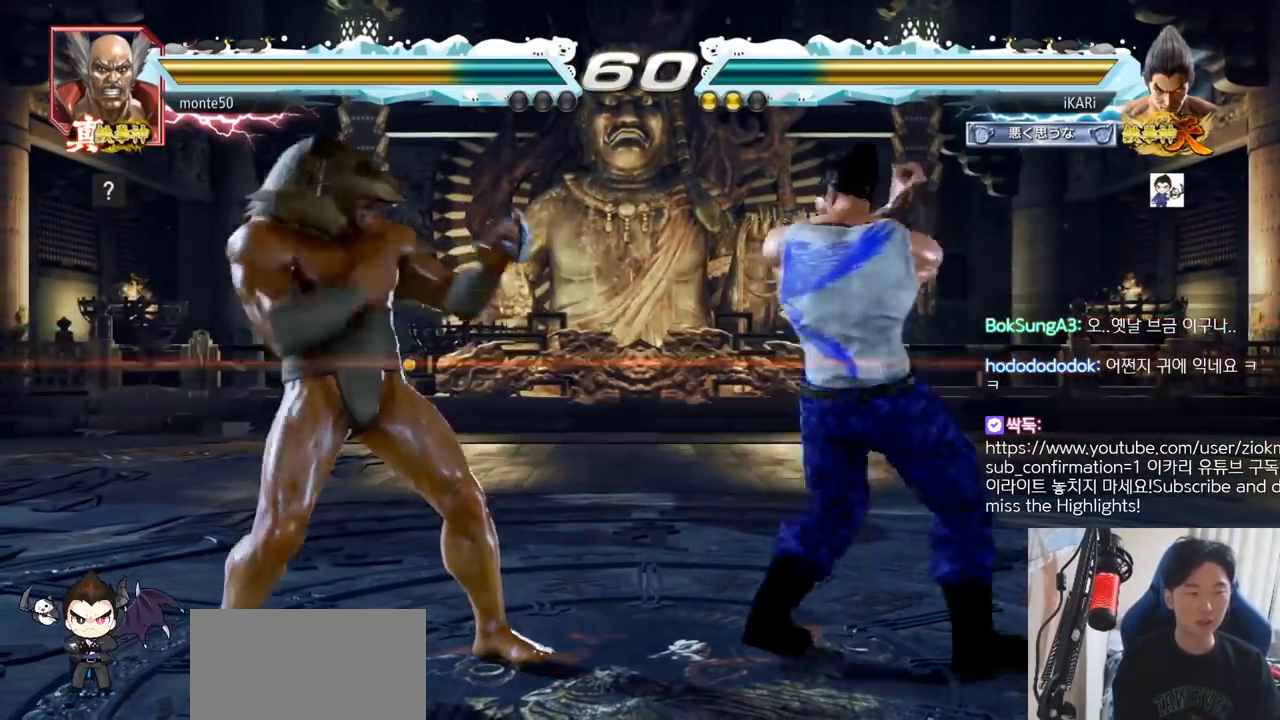
{"buttons": [], "left_stick": "center", "events": [[33, "left_stick", "center"]]}
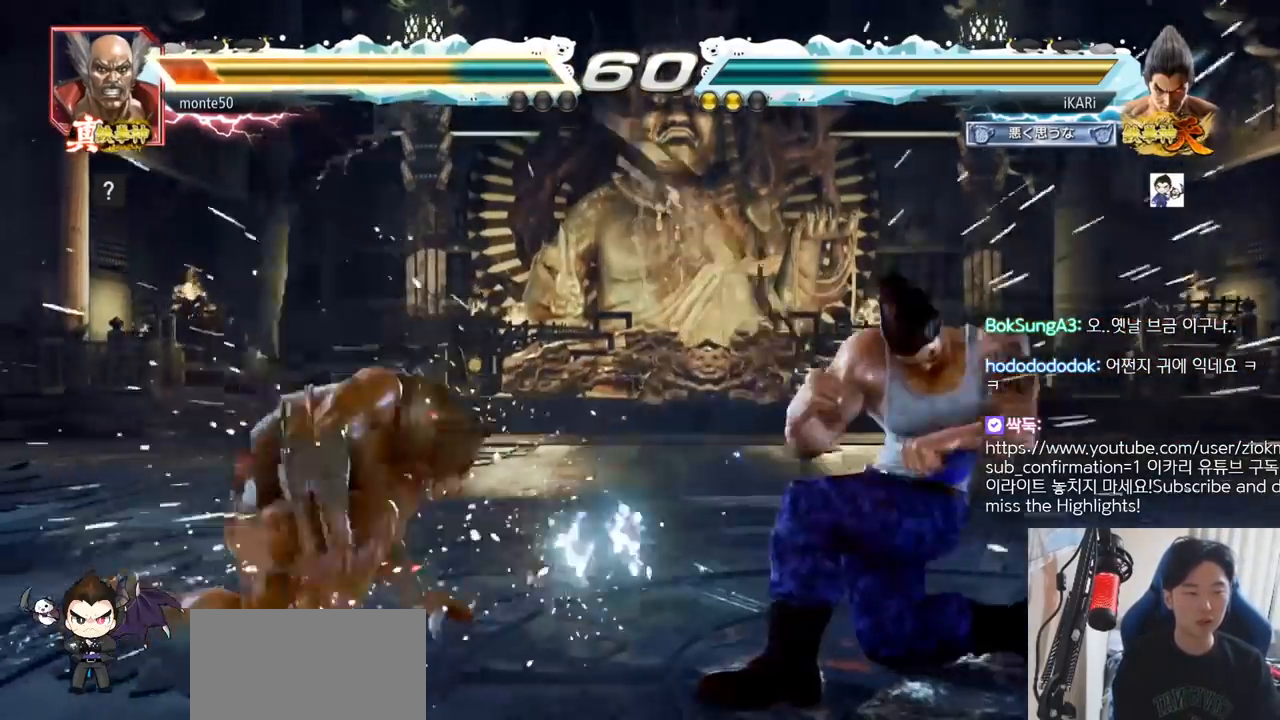
{"buttons": [], "left_stick": "center", "events": [[116, "left_stick", "left"], [166, "left_stick", "center"], [316, "left_stick", "left"], [450, "left_stick", "down"], [500, "left_stick", "center"]]}
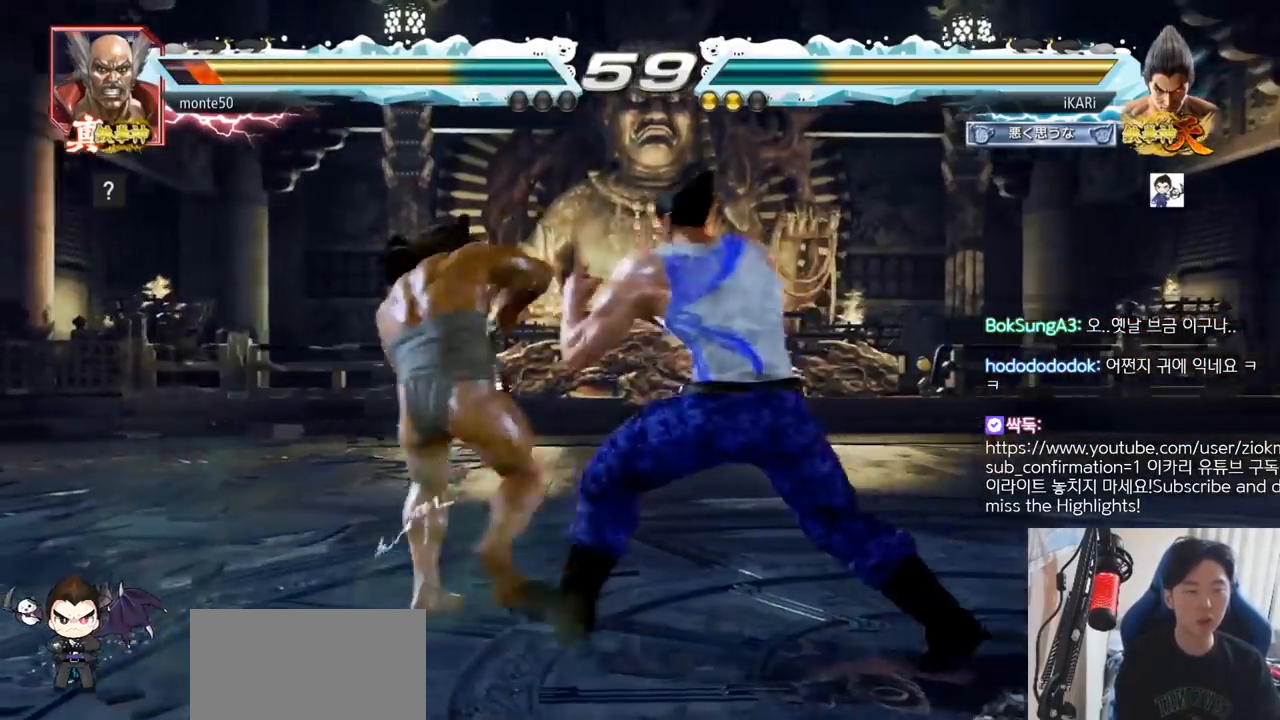
{"buttons": [], "left_stick": "right", "events": [[250, "left_stick", "right"]]}
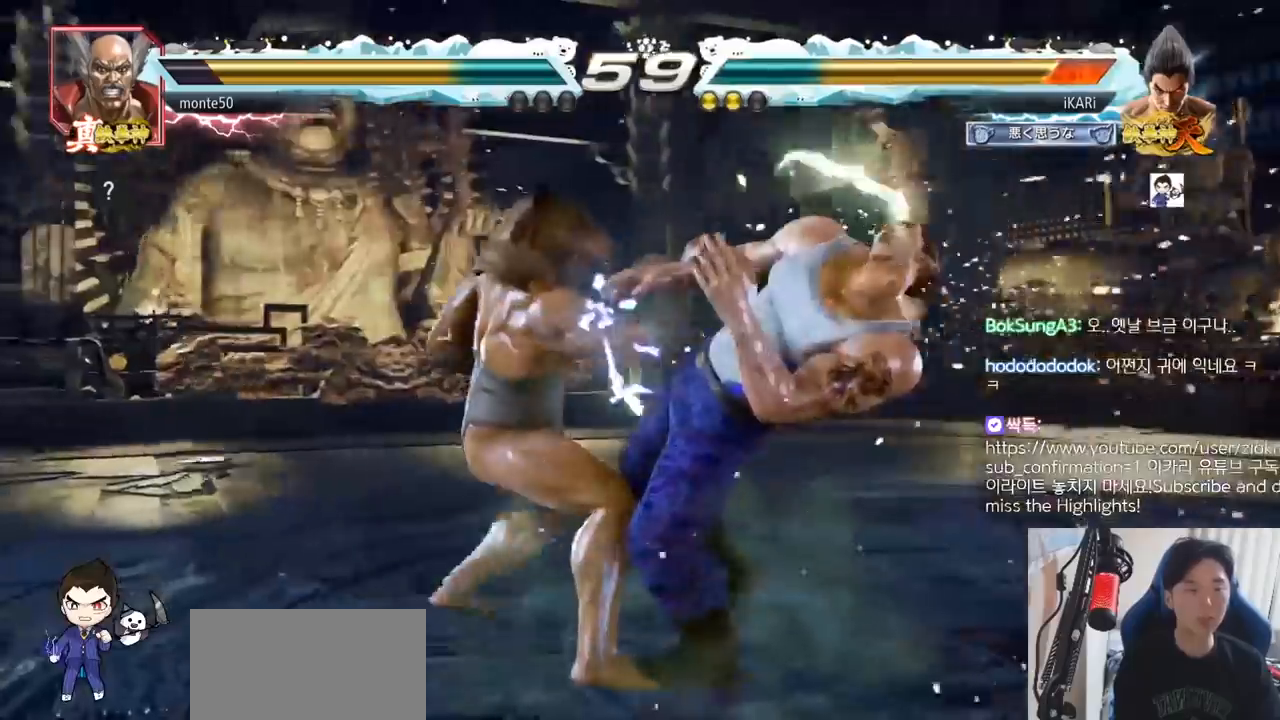
{"buttons": [], "left_stick": "center", "events": [[183, "left_stick", "center"]]}
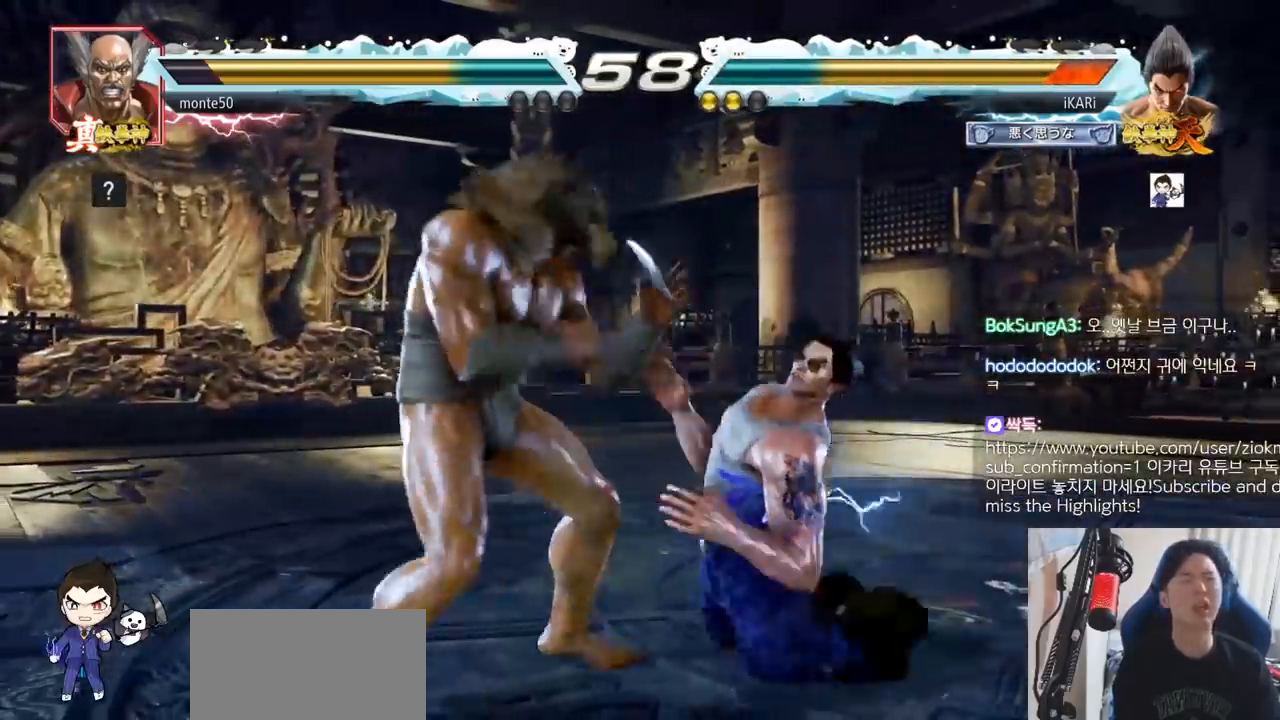
{"buttons": [], "left_stick": "center", "events": []}
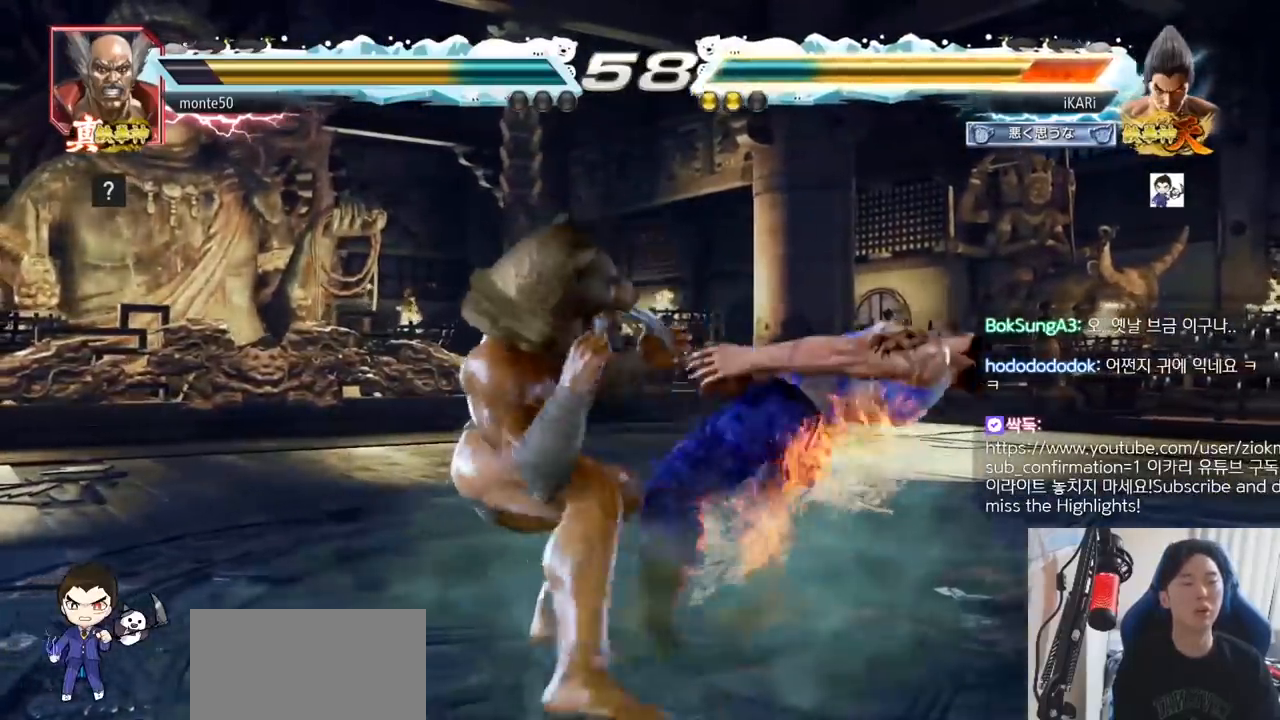
{"buttons": ["SQUARE"], "left_stick": "center", "events": [[316, "SQUARE", "down"], [383, "SQUARE", "up"], [500, "SQUARE", "down"]]}
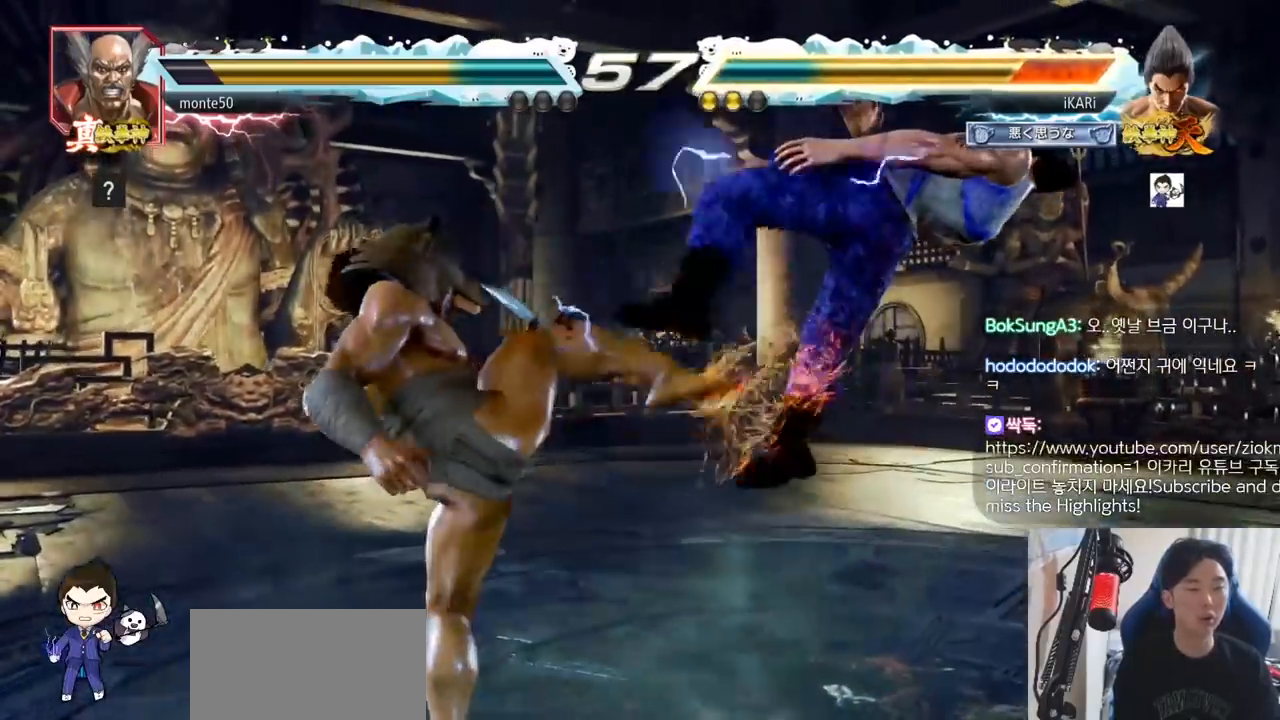
{"buttons": ["SQUARE"], "left_stick": "center", "events": [[67, "SQUARE", "up"], [117, "SQUARE", "down"], [200, "SQUARE", "up"], [234, "SQUARE", "down"], [300, "SQUARE", "up"], [400, "SQUARE", "down"]]}
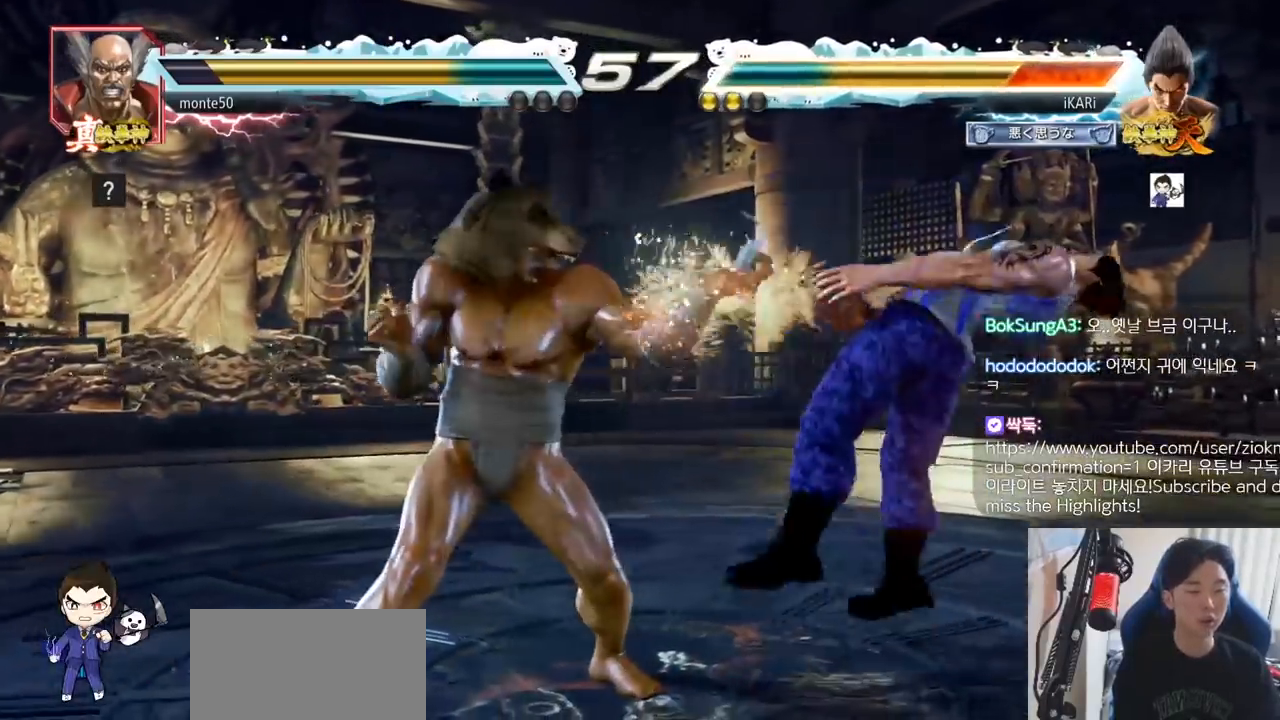
{"buttons": [], "left_stick": "center", "events": [[33, "SQUARE", "up"], [66, "SQUARE", "down"], [183, "SQUARE", "up"], [200, "SQUARE", "down"], [283, "SQUARE", "up"]]}
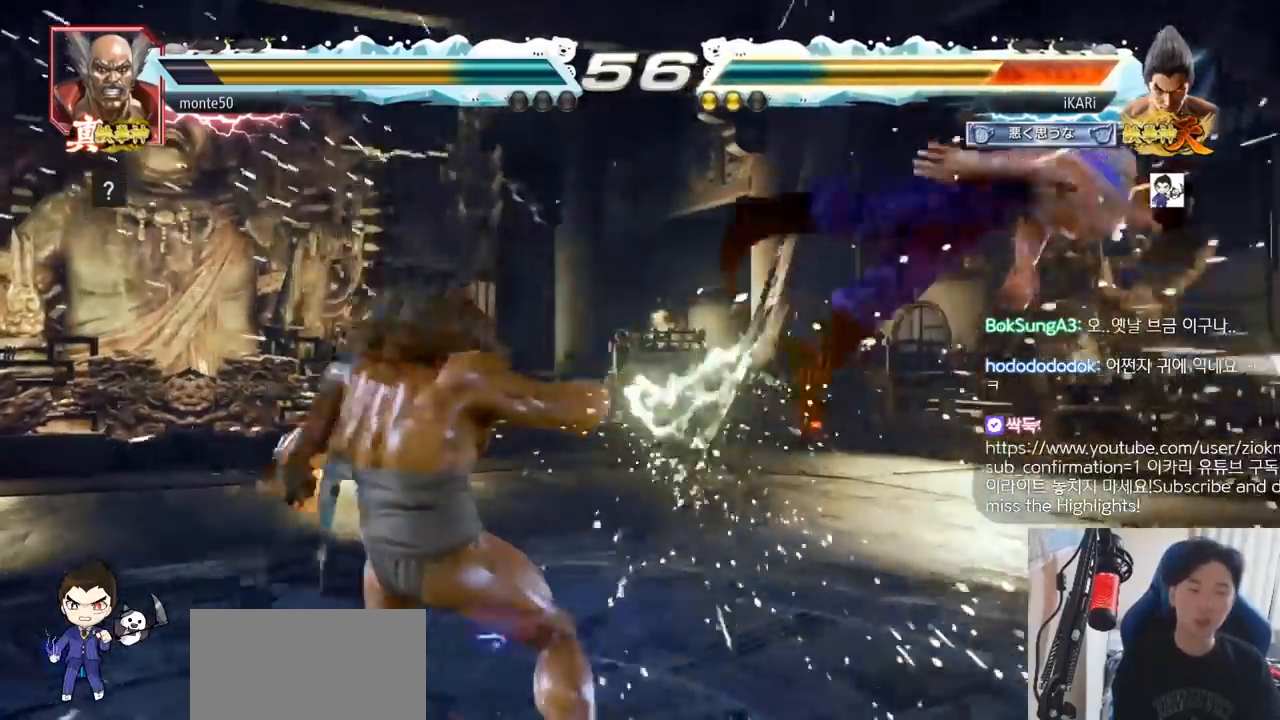
{"buttons": ["SQUARE"], "left_stick": "center", "events": [[400, "SQUARE", "down"], [434, "SQUARE", "up"], [501, "SQUARE", "down"]]}
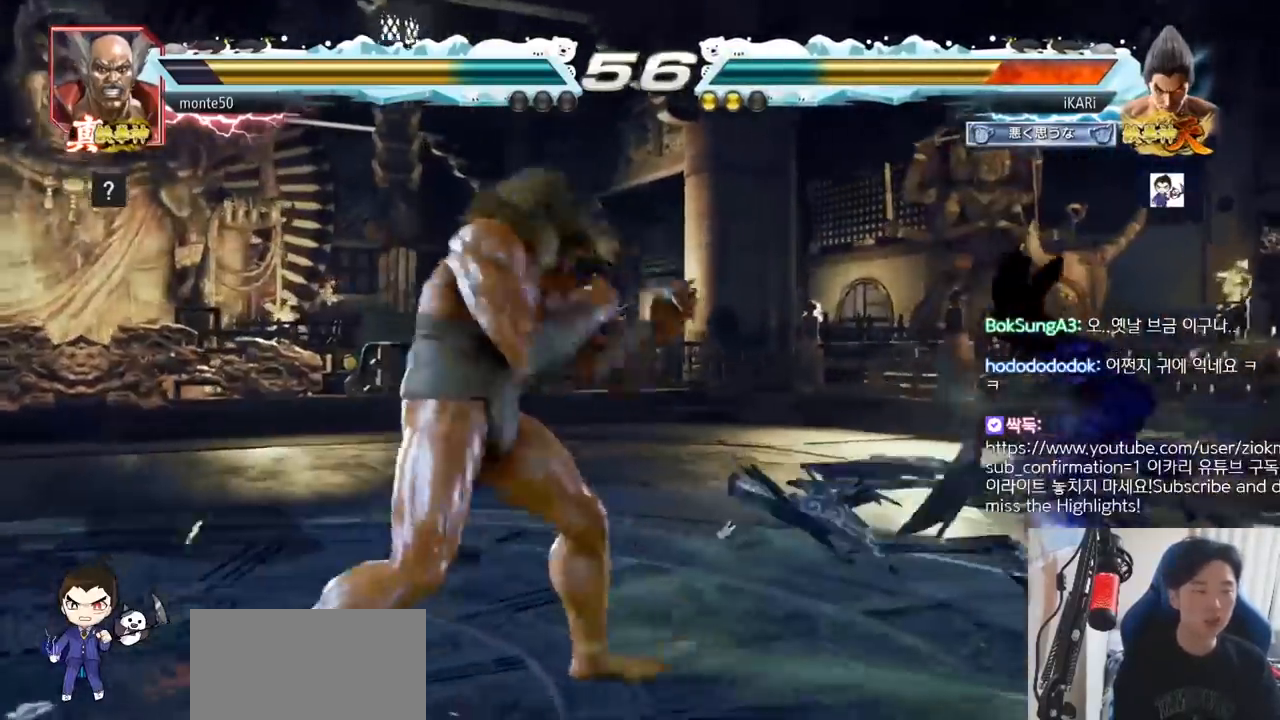
{"buttons": [], "left_stick": "center", "events": [[83, "SQUARE", "up"], [133, "SQUARE", "down"], [216, "SQUARE", "up"], [266, "SQUARE", "down"], [316, "SQUARE", "up"], [367, "SQUARE", "down"], [450, "SQUARE", "up"]]}
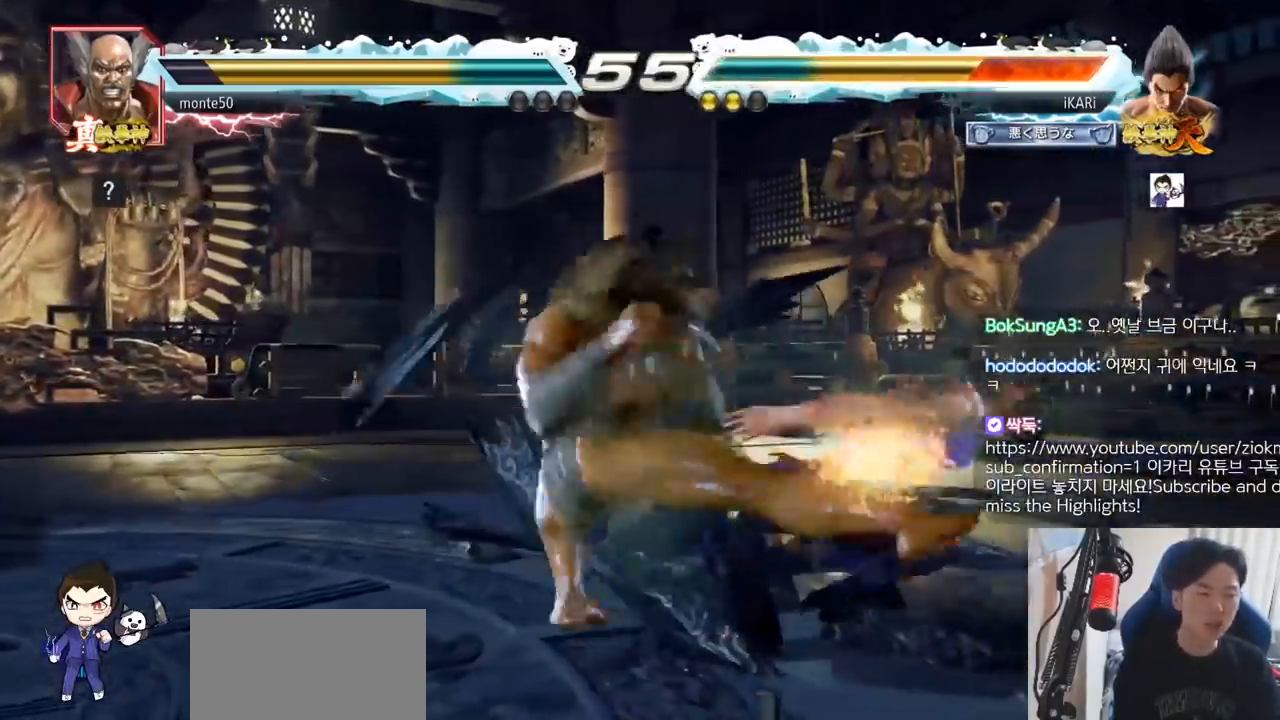
{"buttons": ["SQUARE"], "left_stick": "center", "events": [[17, "SQUARE", "down"], [133, "SQUARE", "up"], [184, "SQUARE", "down"], [267, "SQUARE", "up"], [367, "SQUARE", "down"], [434, "SQUARE", "up"], [467, "SQUARE", "down"]]}
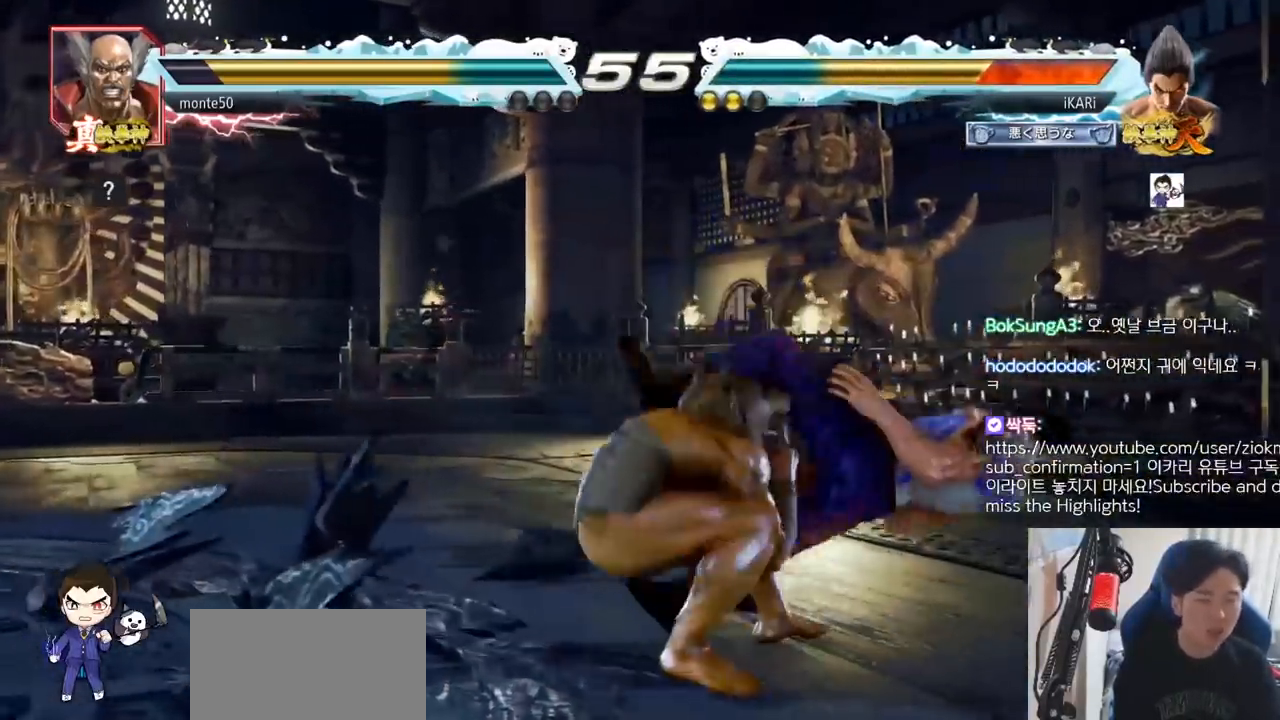
{"buttons": [], "left_stick": "center", "events": [[16, "SQUARE", "up"], [66, "SQUARE", "down"], [133, "SQUARE", "up"], [166, "SQUARE", "down"], [216, "SQUARE", "up"]]}
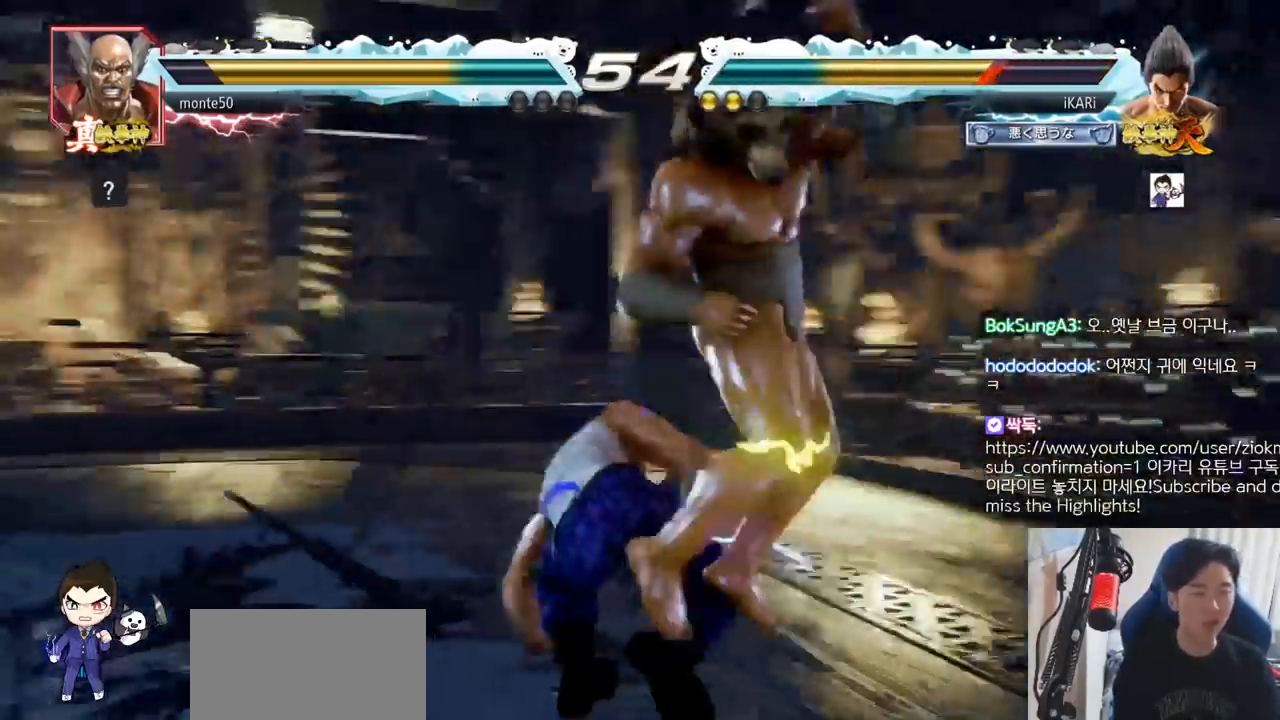
{"buttons": [], "left_stick": "center", "events": [[150, "CIRCLE", "down"], [217, "CIRCLE", "up"]]}
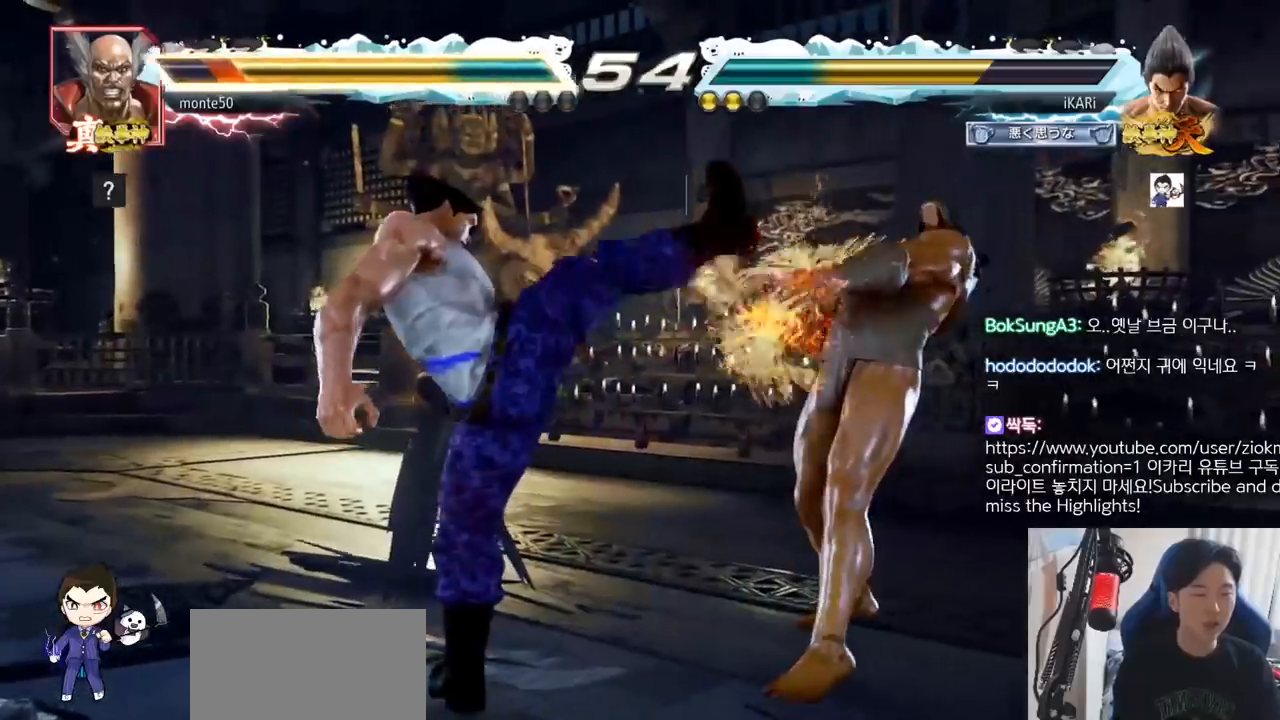
{"buttons": [], "left_stick": "center", "events": [[151, "SQUARE", "down"], [251, "SQUARE", "up"]]}
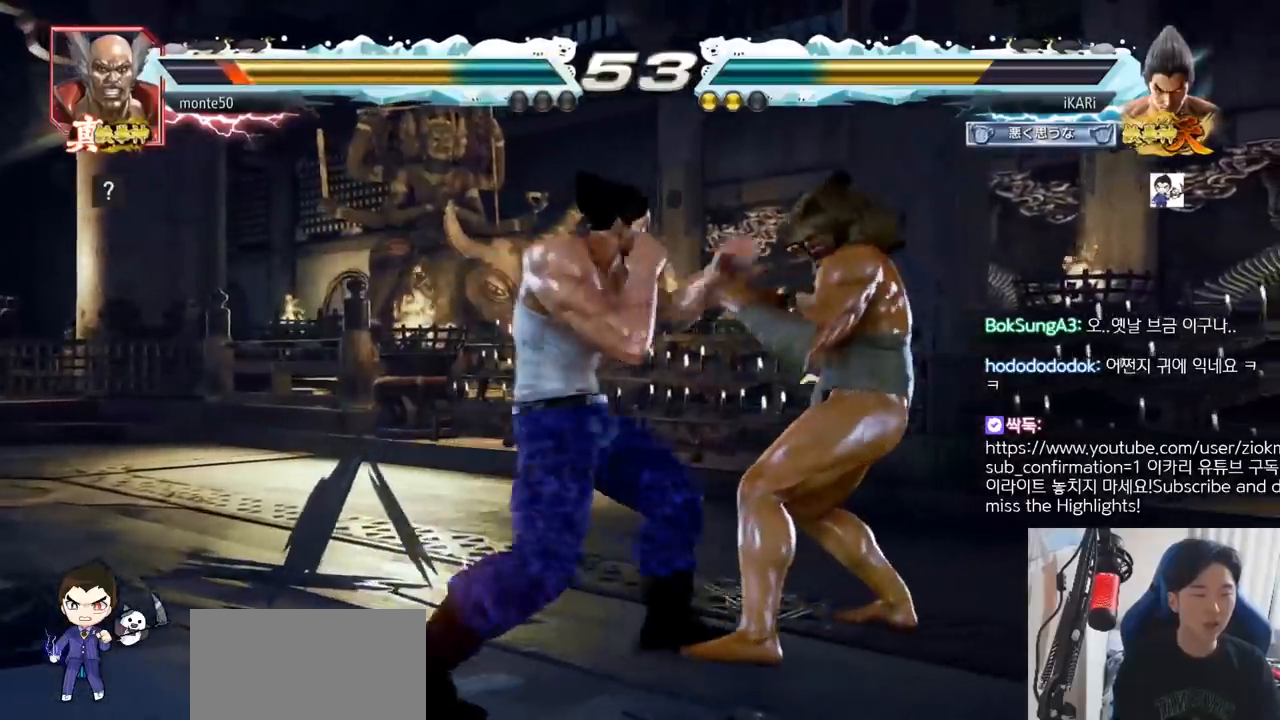
{"buttons": [], "left_stick": "center", "events": [[83, "CIRCLE", "down"], [200, "CIRCLE", "up"], [384, "CROSS", "down"], [450, "CROSS", "up"]]}
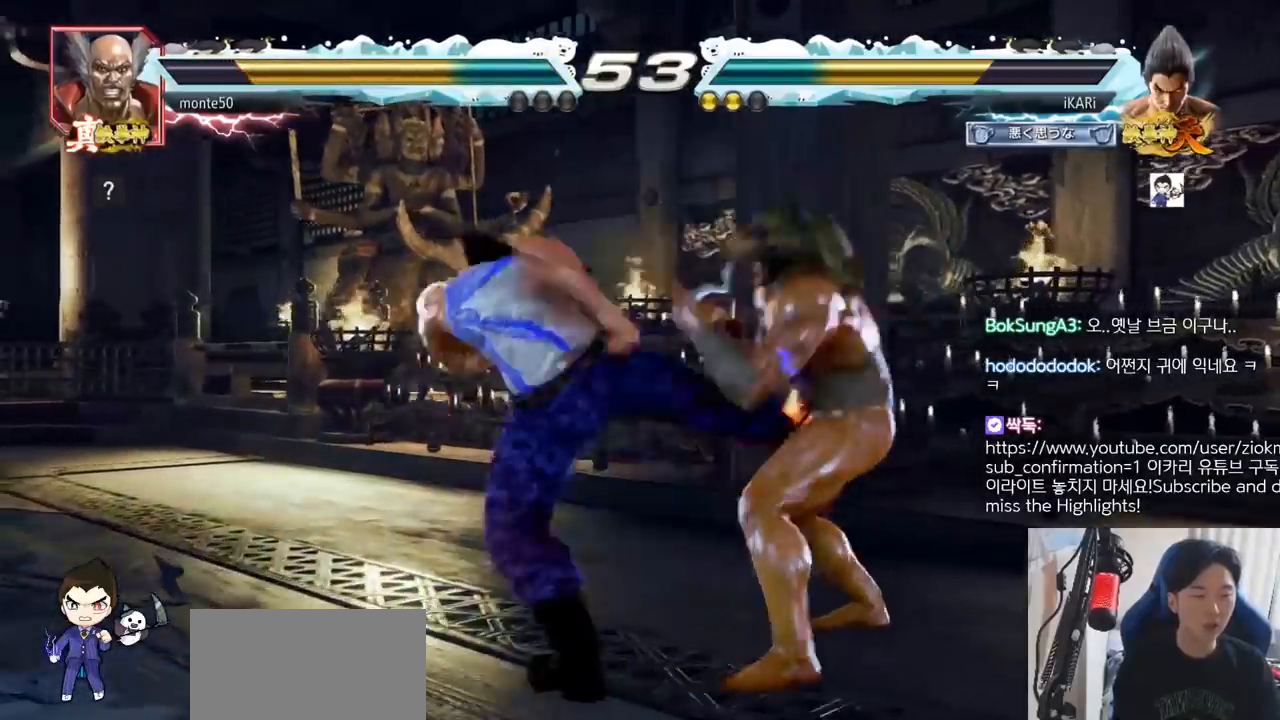
{"buttons": [], "left_stick": "center", "events": []}
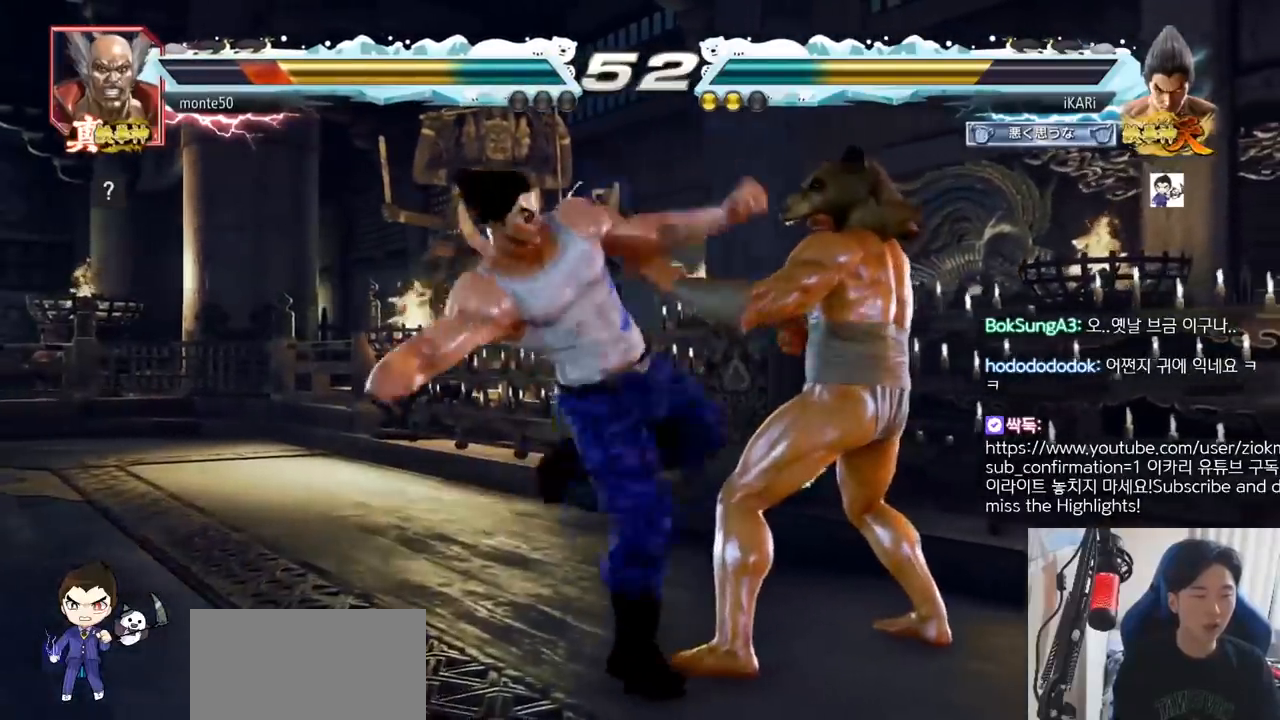
{"buttons": [], "left_stick": "right", "events": [[300, "left_stick", "right"]]}
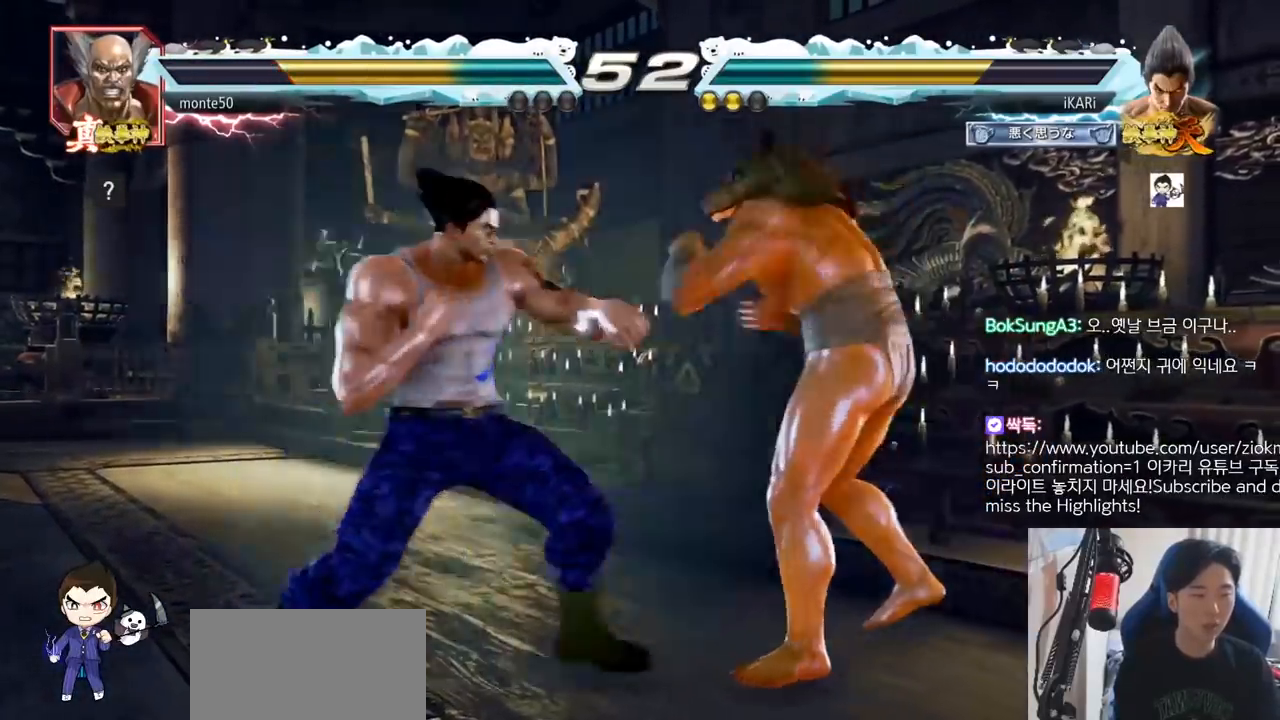
{"buttons": [], "left_stick": "left", "events": [[17, "left_stick", "center"], [317, "left_stick", "left"]]}
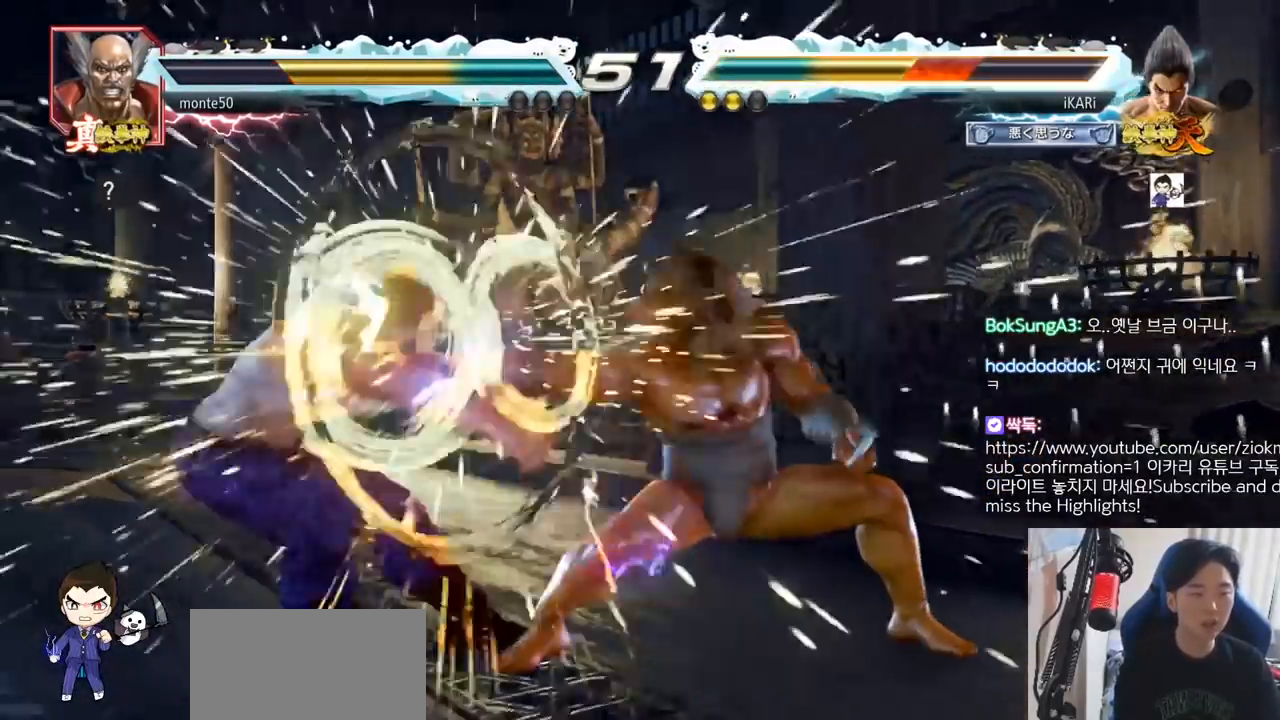
{"buttons": [], "left_stick": "center", "events": [[217, "left_stick", "center"]]}
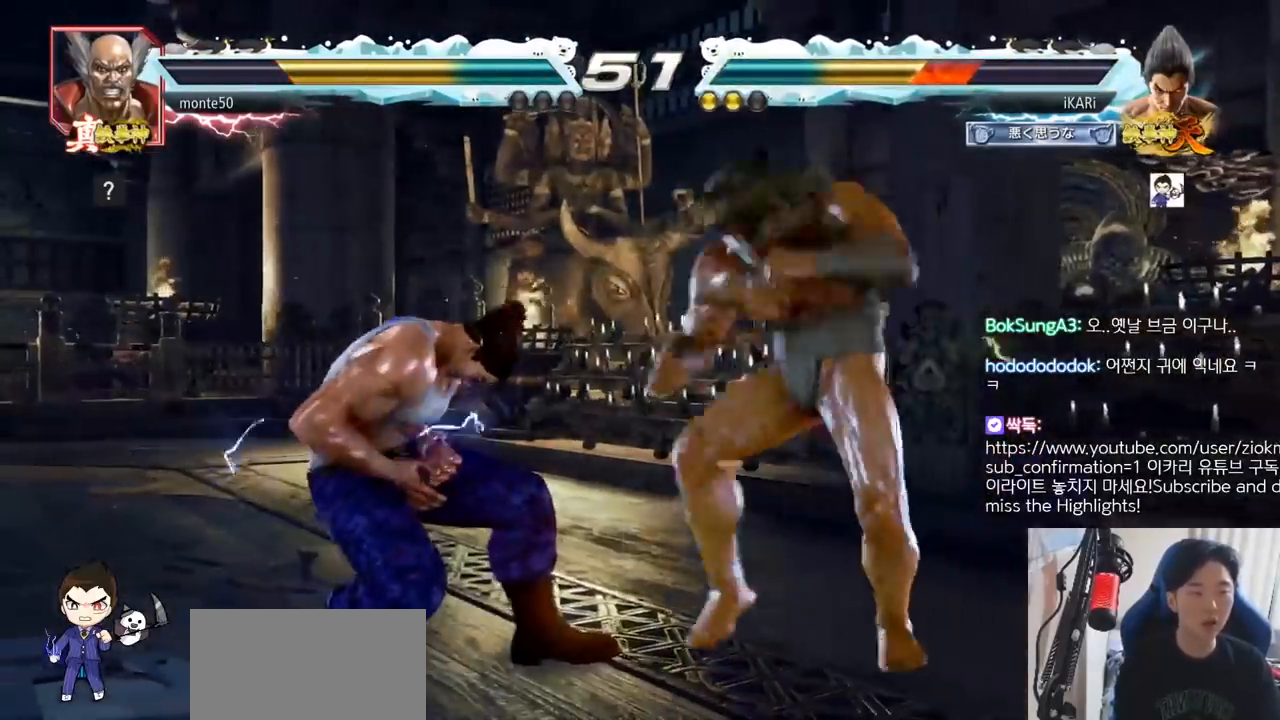
{"buttons": [], "left_stick": "center"}
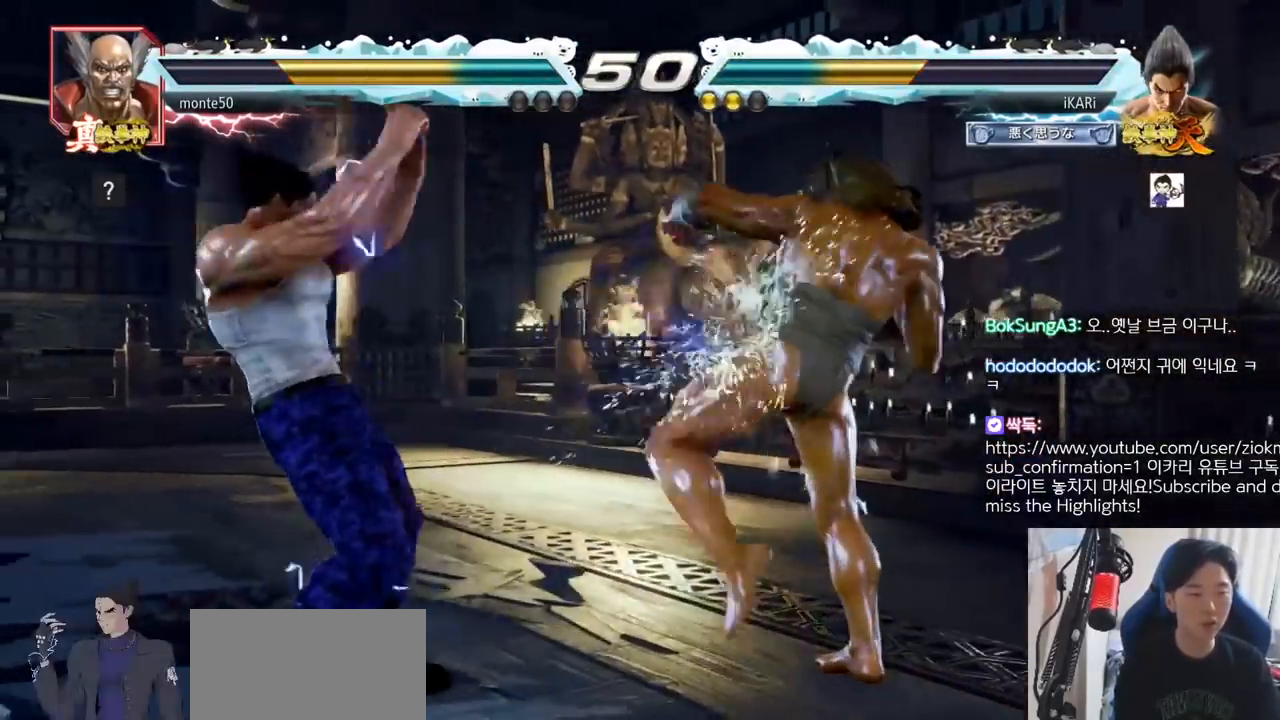
{"buttons": [], "left_stick": "left", "events": [[50, "left_stick", "down-left"], [100, "CIRCLE", "down"], [150, "CIRCLE", "up"], [284, "left_stick", "center"], [334, "left_stick", "left"]]}
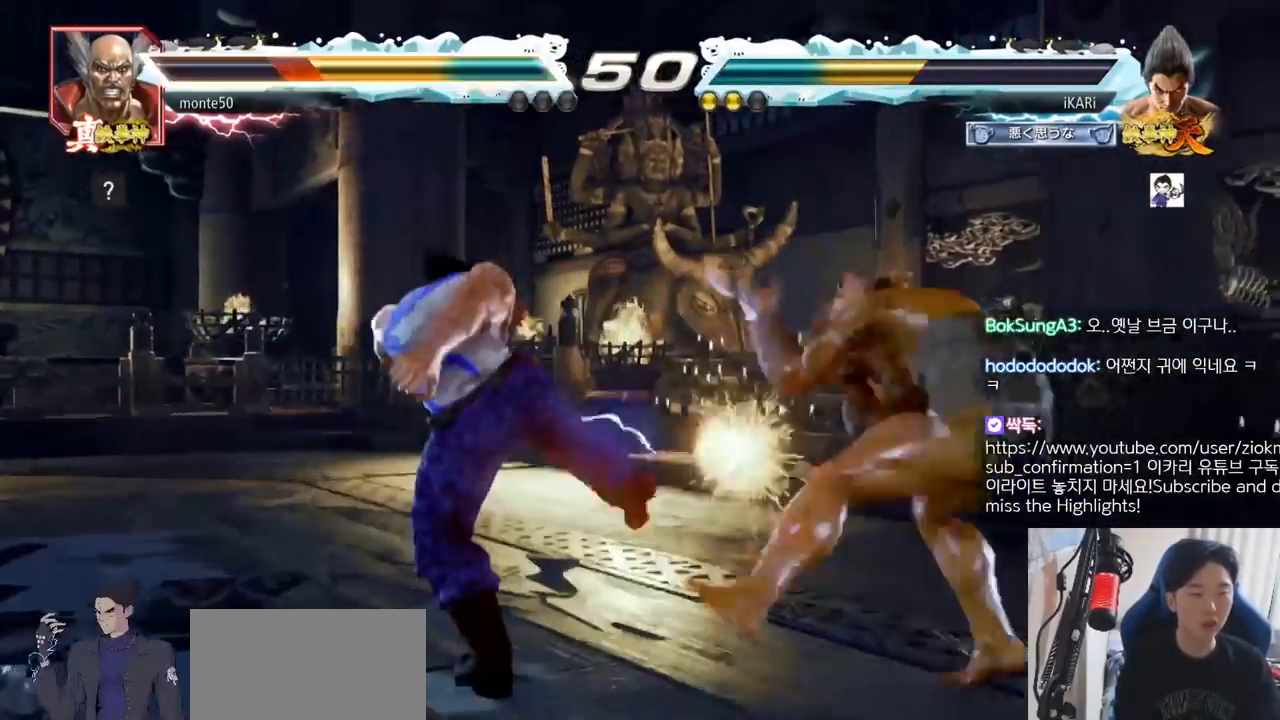
{"buttons": [], "left_stick": "center", "events": [[317, "left_stick", "center"], [400, "SQUARE", "down"], [417, "SQUARE", "up"]]}
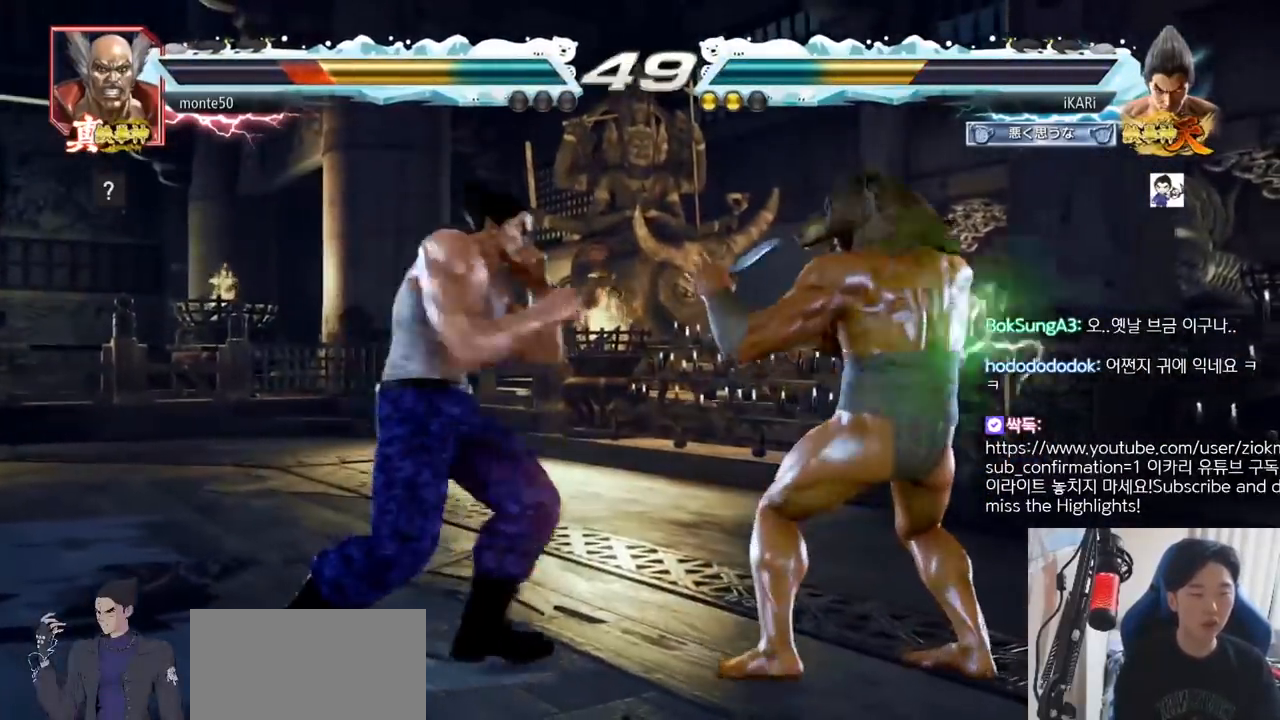
{"buttons": [], "left_stick": "down-left", "events": [[284, "left_stick", "down-left"], [334, "CROSS", "down"], [384, "CROSS", "up"]]}
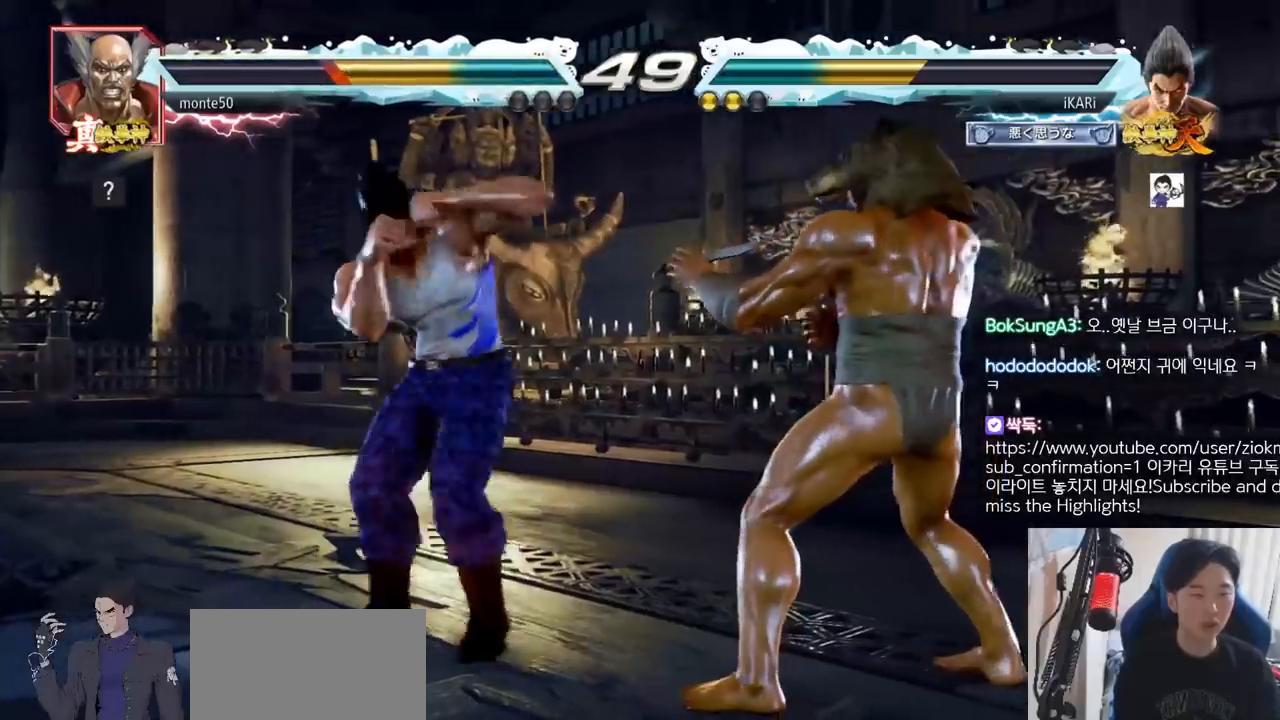
{"buttons": [], "left_stick": "center", "events": [[17, "CIRCLE", "down"], [50, "left_stick", "center"], [484, "CIRCLE", "up"]]}
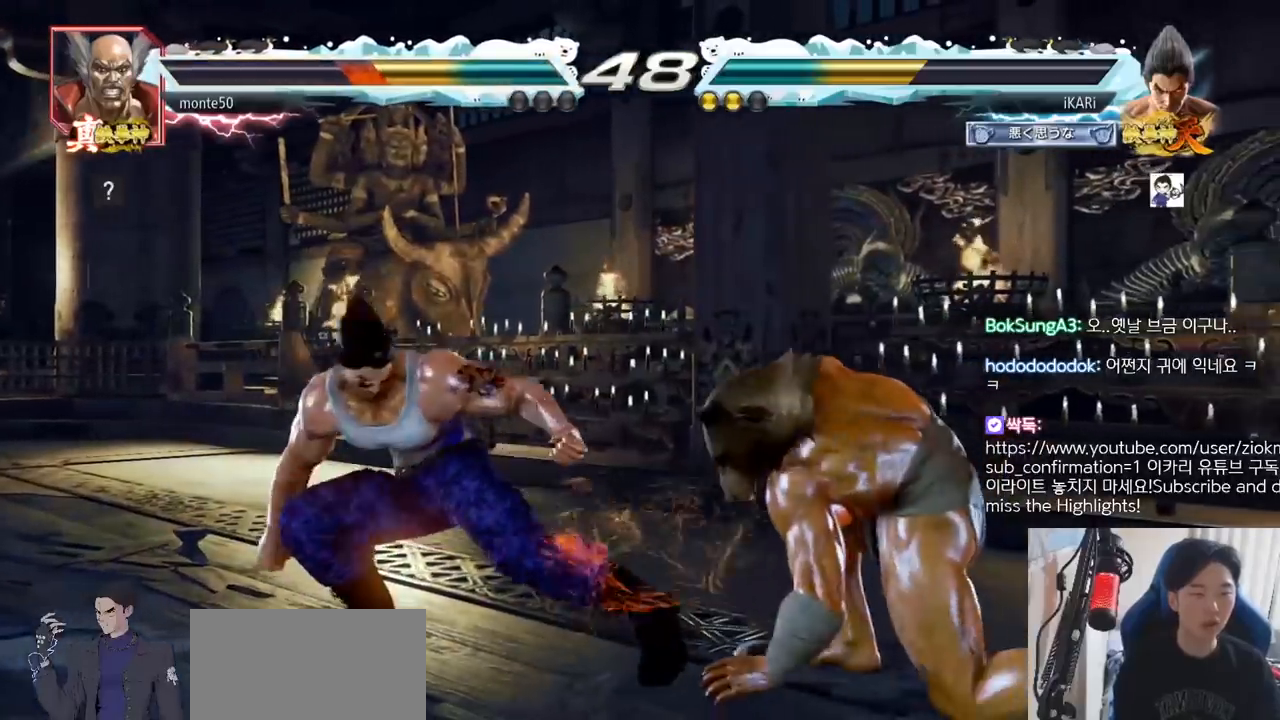
{"buttons": [], "left_stick": "center"}
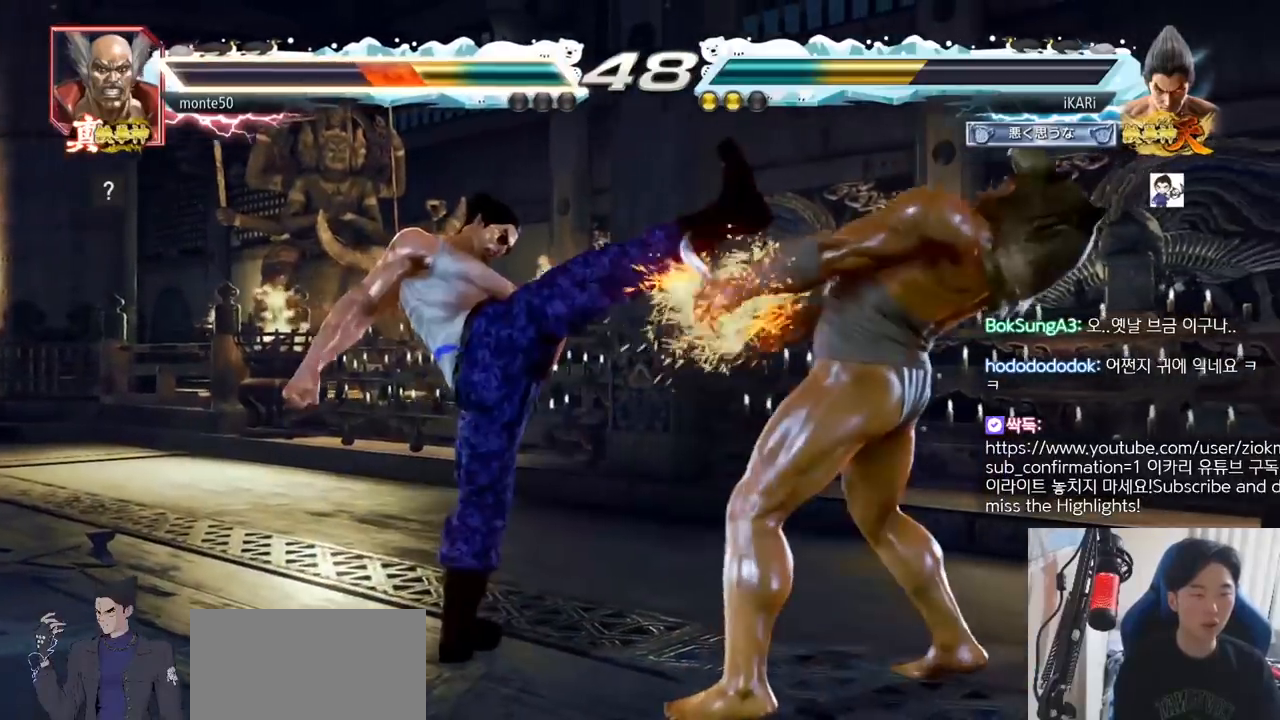
{"buttons": [], "left_stick": "center"}
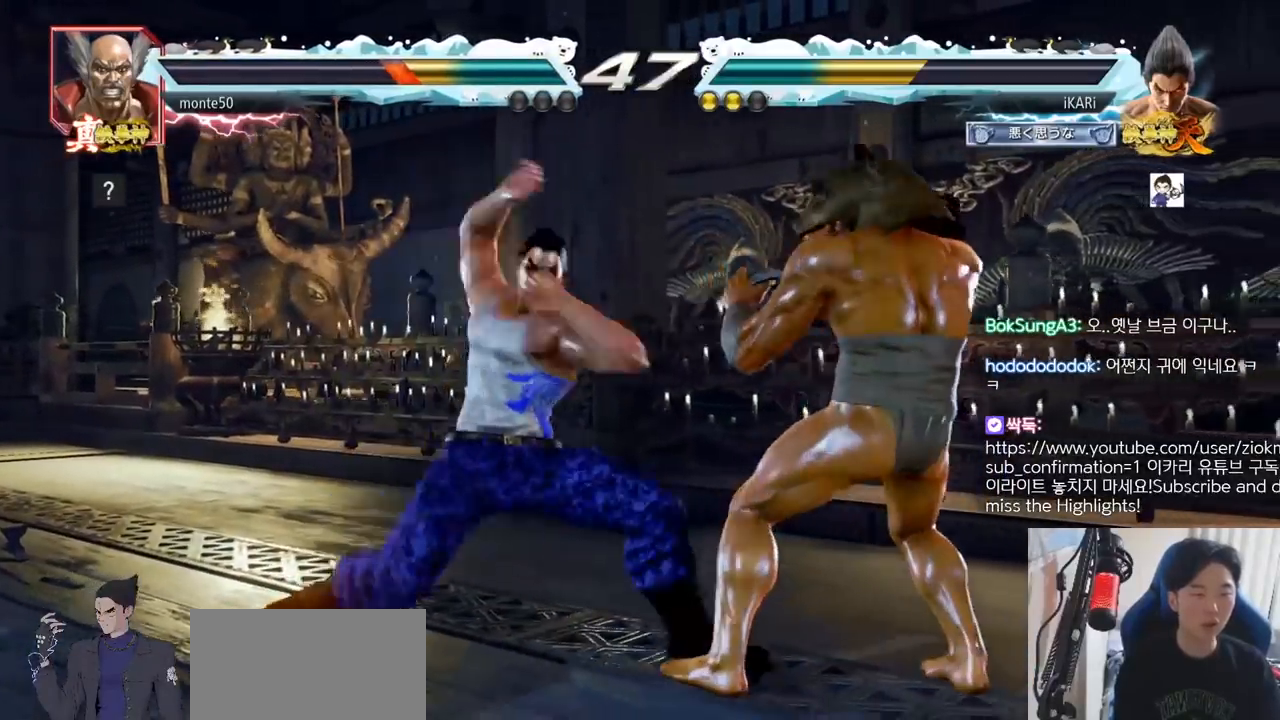
{"buttons": [], "left_stick": "center", "events": []}
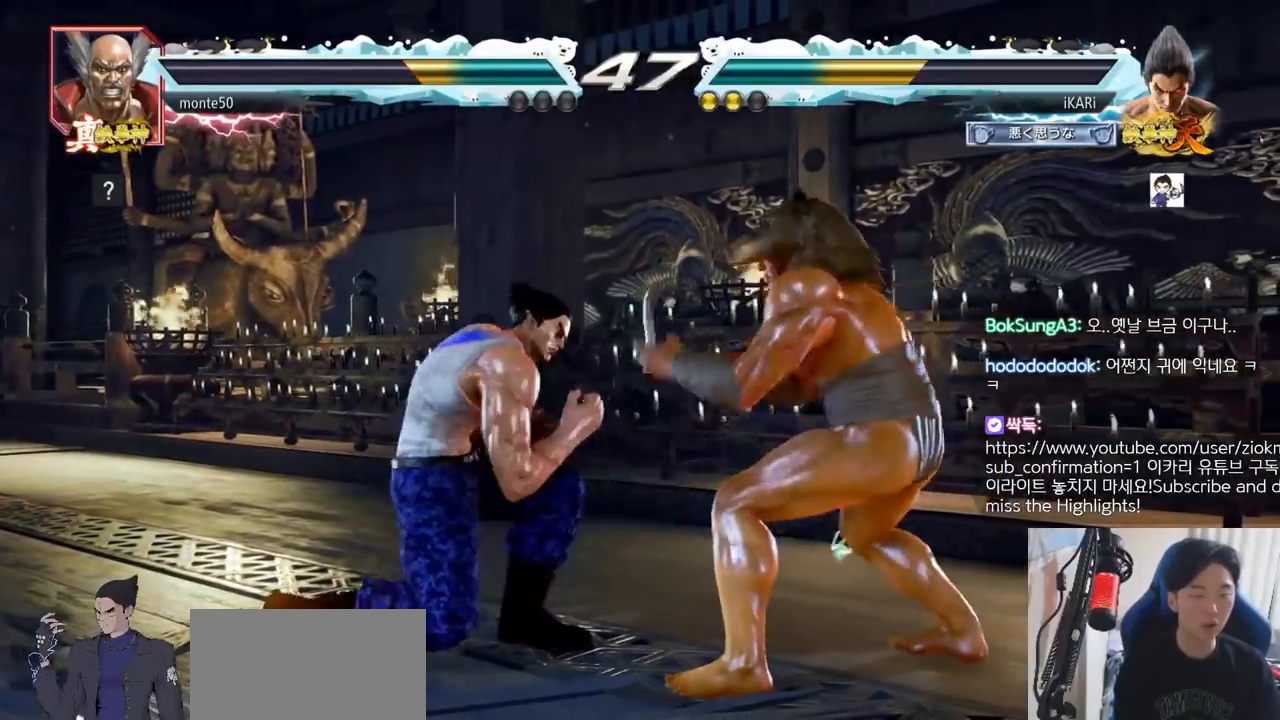
{"buttons": [], "left_stick": "left"}